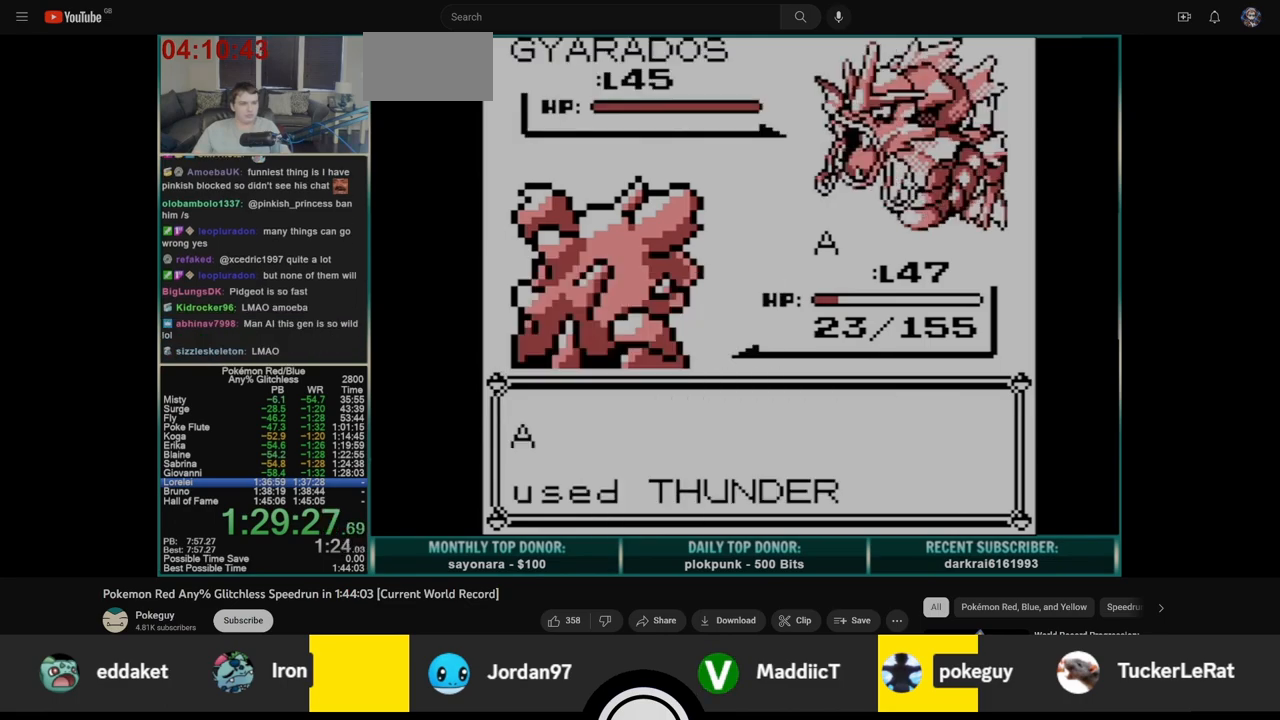
Gameplay with a controller (Nintendo layout); each line is a JSON object with the inputs held at the frame after it. "events" lists button and stick changes between this image and that frame as [ms after this image, input, new state], when the widget could be followed in between. Not read: L3 R3.
{"buttons": [], "events": []}
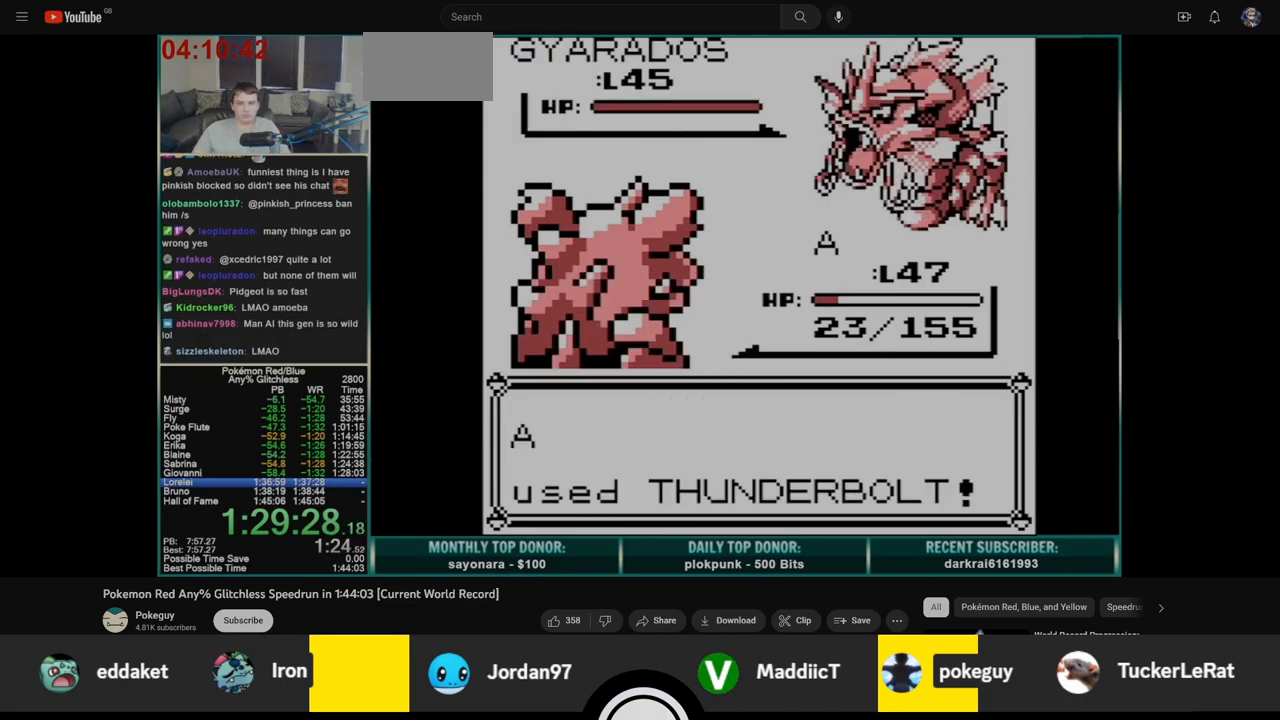
{"buttons": [], "events": []}
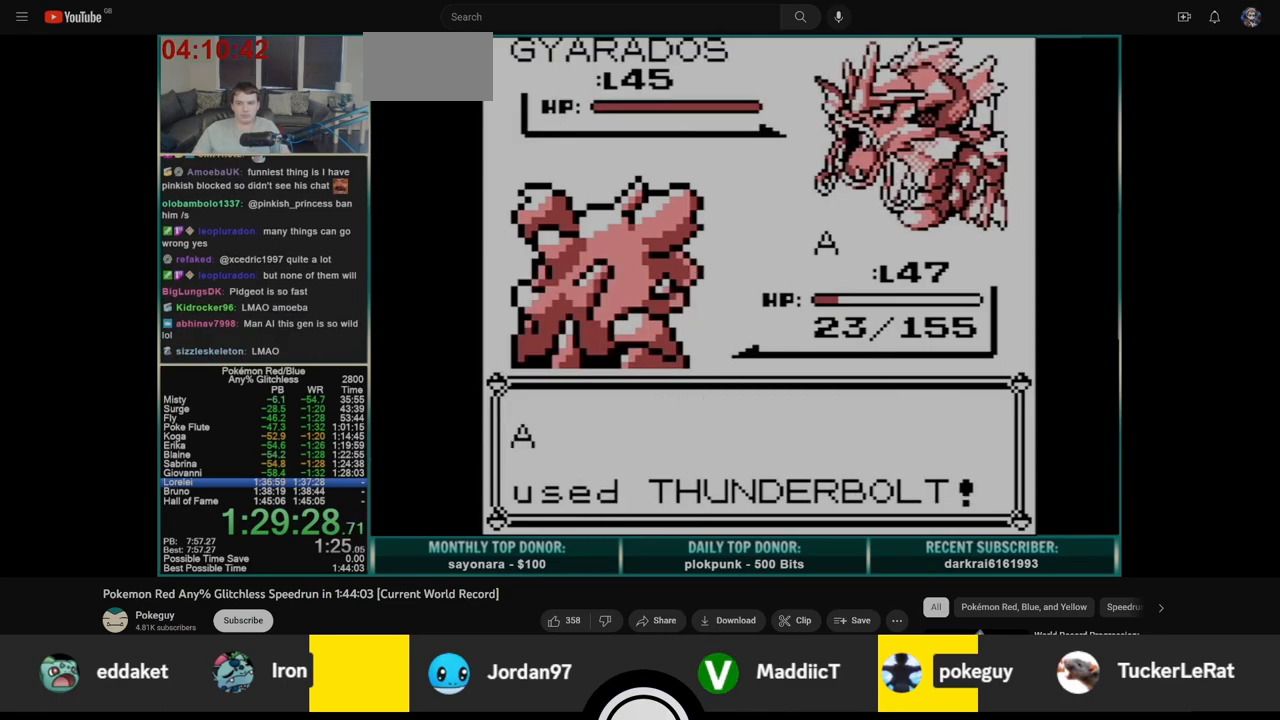
{"buttons": [], "events": []}
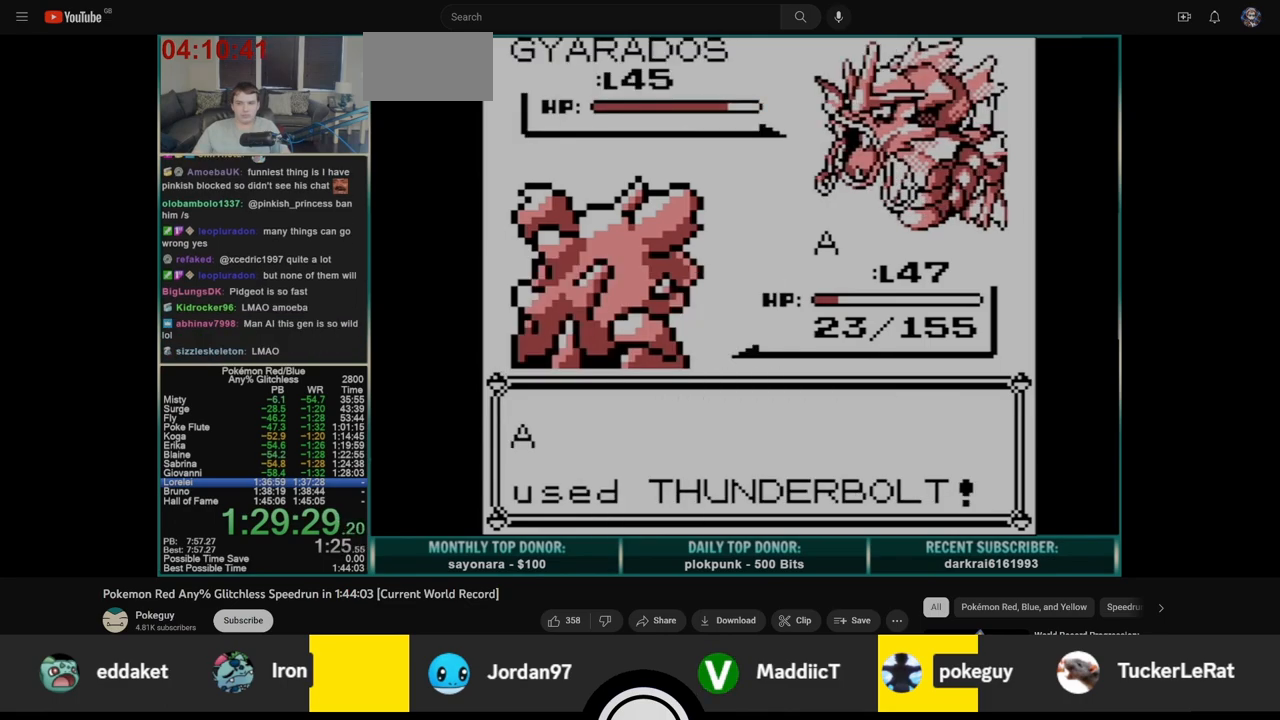
{"buttons": ["A", "B"], "events": [[350, "A", "down"], [383, "B", "down"], [417, "A", "up"], [483, "A", "down"]]}
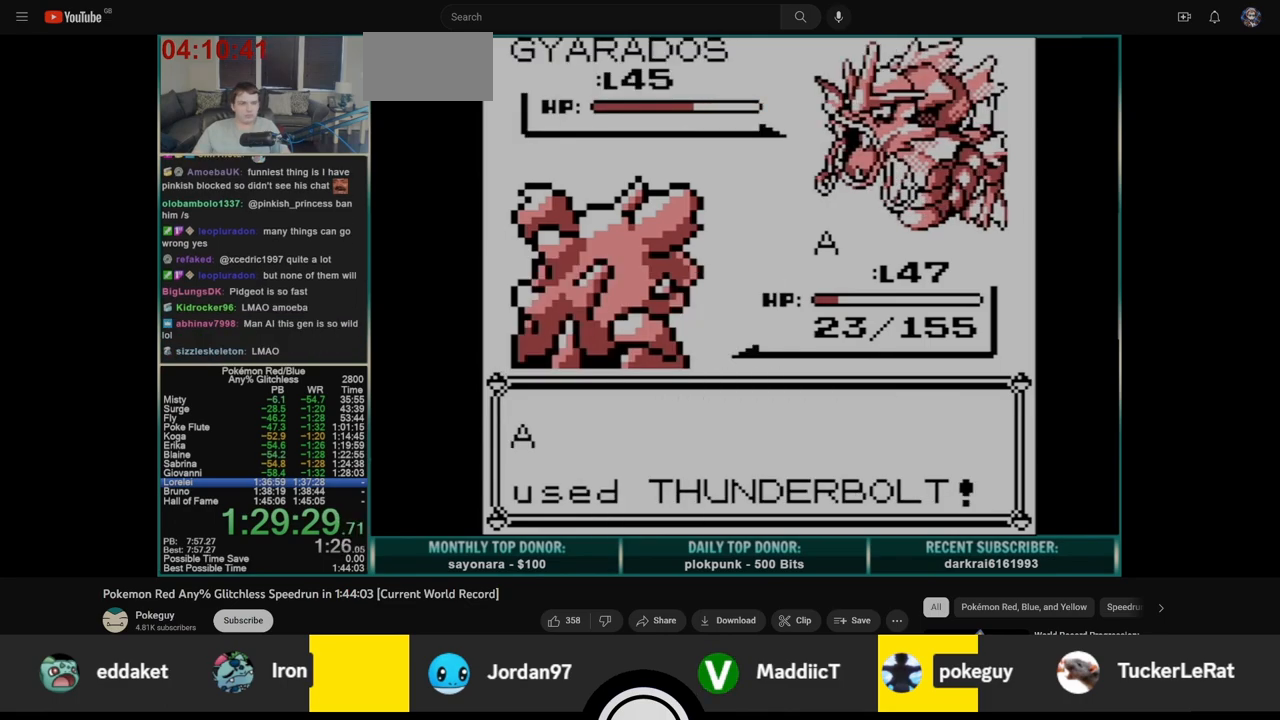
{"buttons": ["B"], "events": [[67, "A", "up"], [117, "B", "up"], [133, "A", "down"], [167, "B", "down"], [217, "A", "up"], [250, "A", "down"], [250, "B", "up"], [317, "B", "down"], [367, "A", "up"], [417, "A", "down"], [417, "B", "up"], [483, "B", "down"], [500, "A", "up"]]}
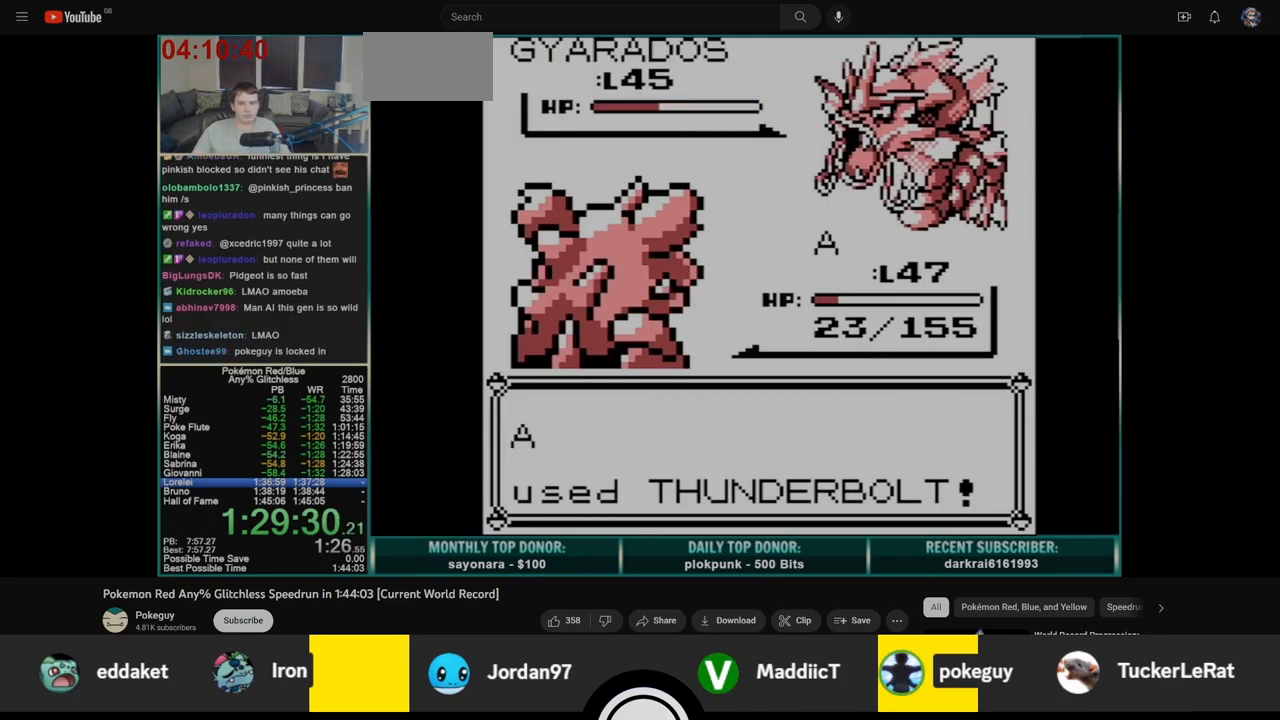
{"buttons": ["A"], "events": [[67, "A", "down"], [67, "B", "up"], [133, "B", "down"], [150, "A", "up"], [217, "A", "down"], [217, "B", "up"], [300, "A", "up"], [300, "B", "down"], [367, "A", "down"], [383, "B", "up"], [417, "B", "down"], [450, "A", "up"], [500, "A", "down"], [500, "B", "up"]]}
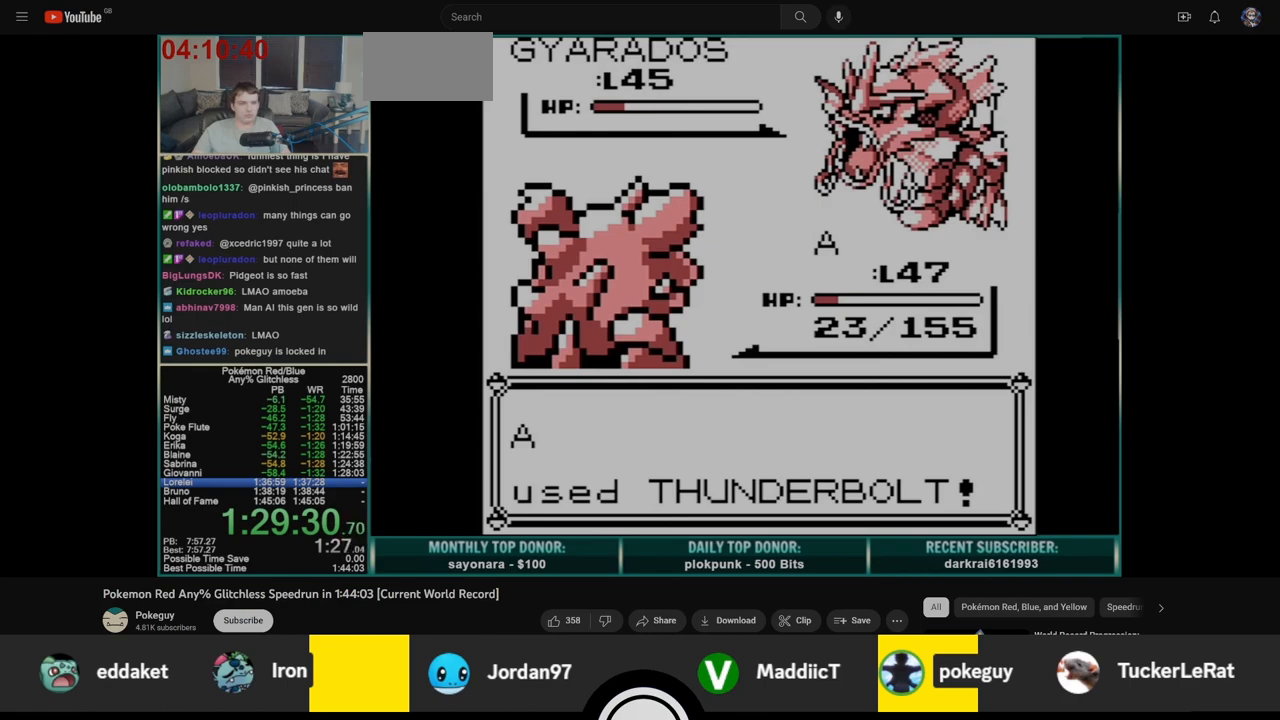
{"buttons": ["A"], "events": [[83, "B", "down"], [117, "A", "up"], [167, "A", "down"], [167, "B", "up"], [250, "A", "up"], [250, "B", "down"], [333, "A", "down"], [333, "B", "up"], [400, "B", "down"], [417, "A", "up"], [483, "A", "down"], [483, "B", "up"]]}
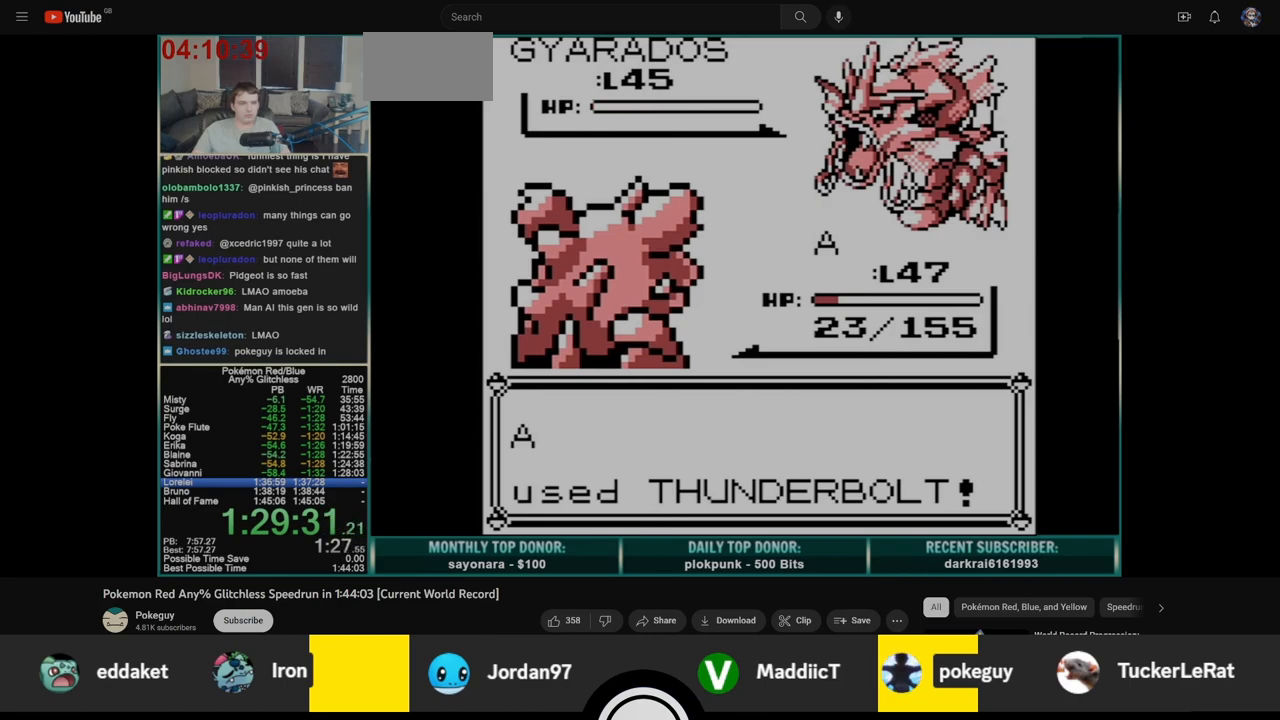
{"buttons": ["B"], "events": [[67, "A", "up"], [67, "B", "down"], [117, "A", "down"], [150, "B", "up"], [200, "A", "up"], [200, "B", "down"], [283, "A", "down"], [283, "B", "up"], [367, "A", "up"], [367, "B", "down"], [417, "A", "down"], [450, "B", "up"], [500, "A", "up"], [500, "B", "down"]]}
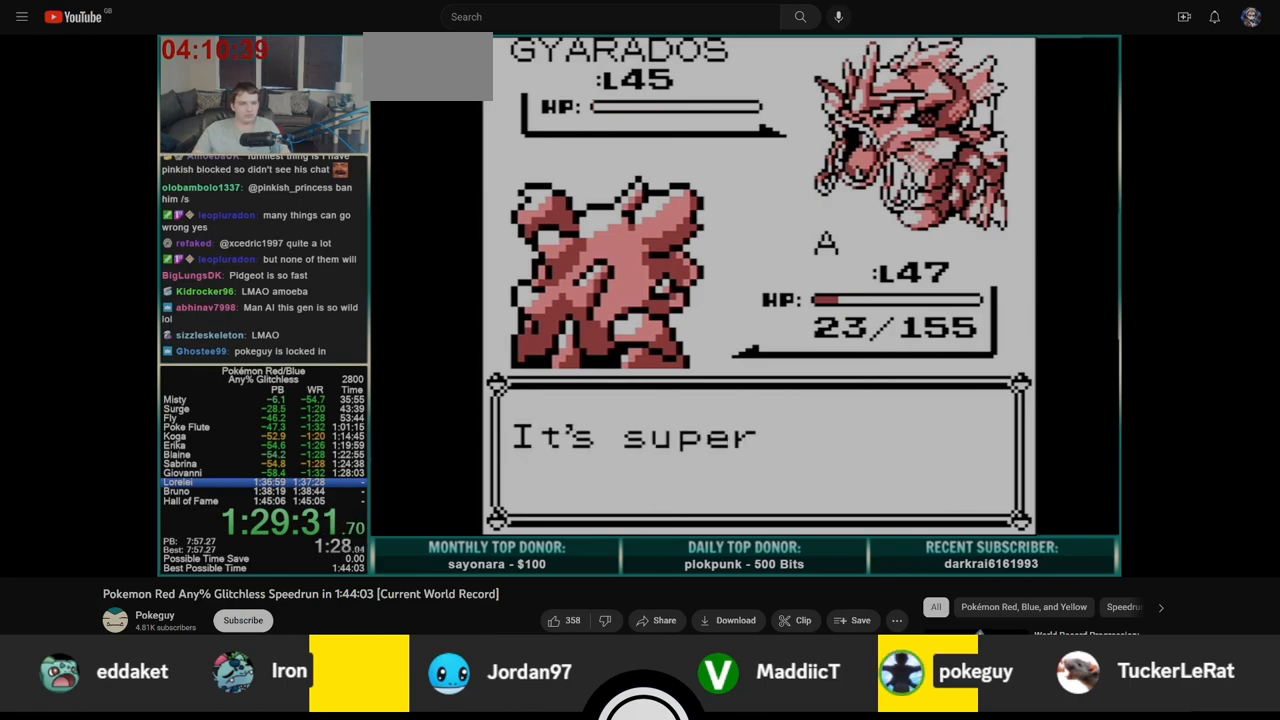
{"buttons": ["B"], "events": [[83, "A", "down"], [83, "B", "up"], [167, "A", "up"], [167, "B", "down"], [233, "A", "down"], [233, "B", "up"], [317, "A", "up"], [317, "B", "down"], [383, "A", "down"], [383, "B", "up"], [467, "A", "up"], [467, "B", "down"]]}
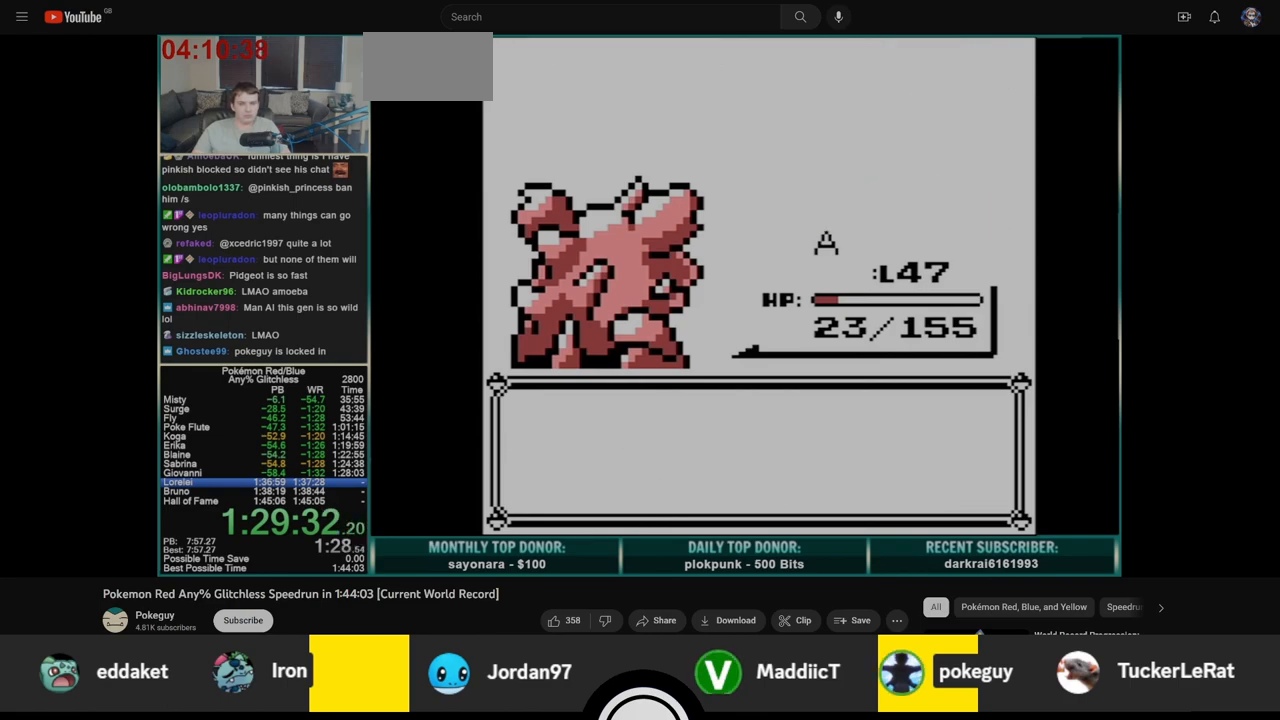
{"buttons": ["A"], "events": [[33, "A", "down"], [33, "B", "up"], [100, "B", "down"], [117, "A", "up"], [183, "A", "down"], [183, "B", "up"], [267, "A", "up"], [267, "B", "down"], [333, "B", "up"], [350, "A", "down"], [417, "A", "up"], [417, "B", "down"], [483, "A", "down"], [483, "B", "up"]]}
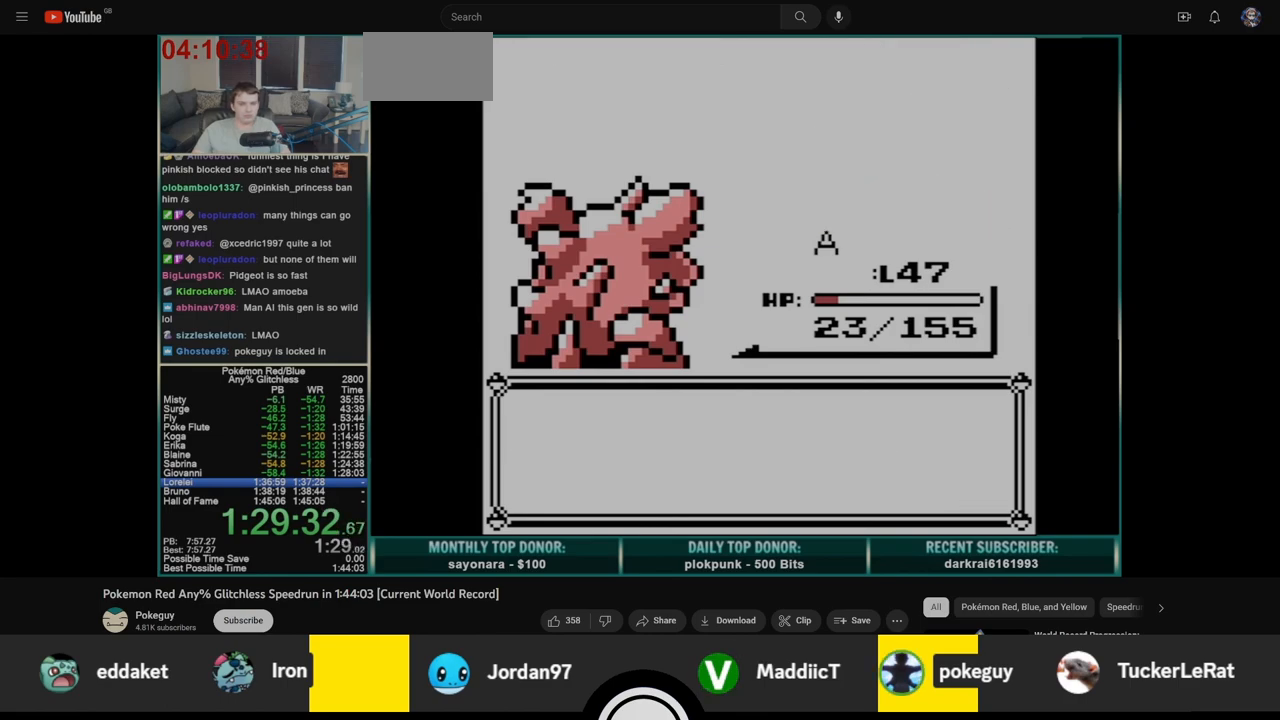
{"buttons": [], "events": [[67, "A", "up"], [67, "B", "down"], [133, "B", "up"], [150, "A", "down"], [233, "B", "down"], [250, "A", "up"], [300, "A", "down"], [300, "B", "up"], [367, "A", "up"], [367, "B", "down"], [433, "A", "down"], [433, "B", "up"], [500, "A", "up"]]}
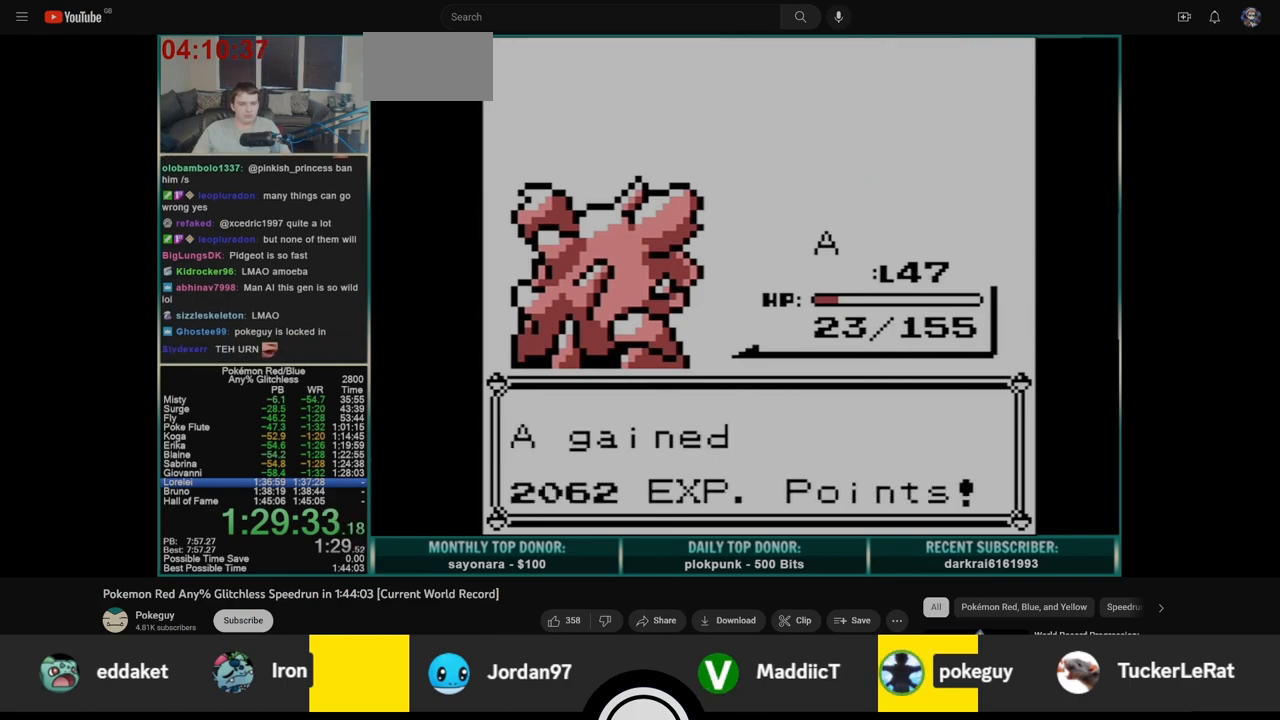
{"buttons": [], "events": []}
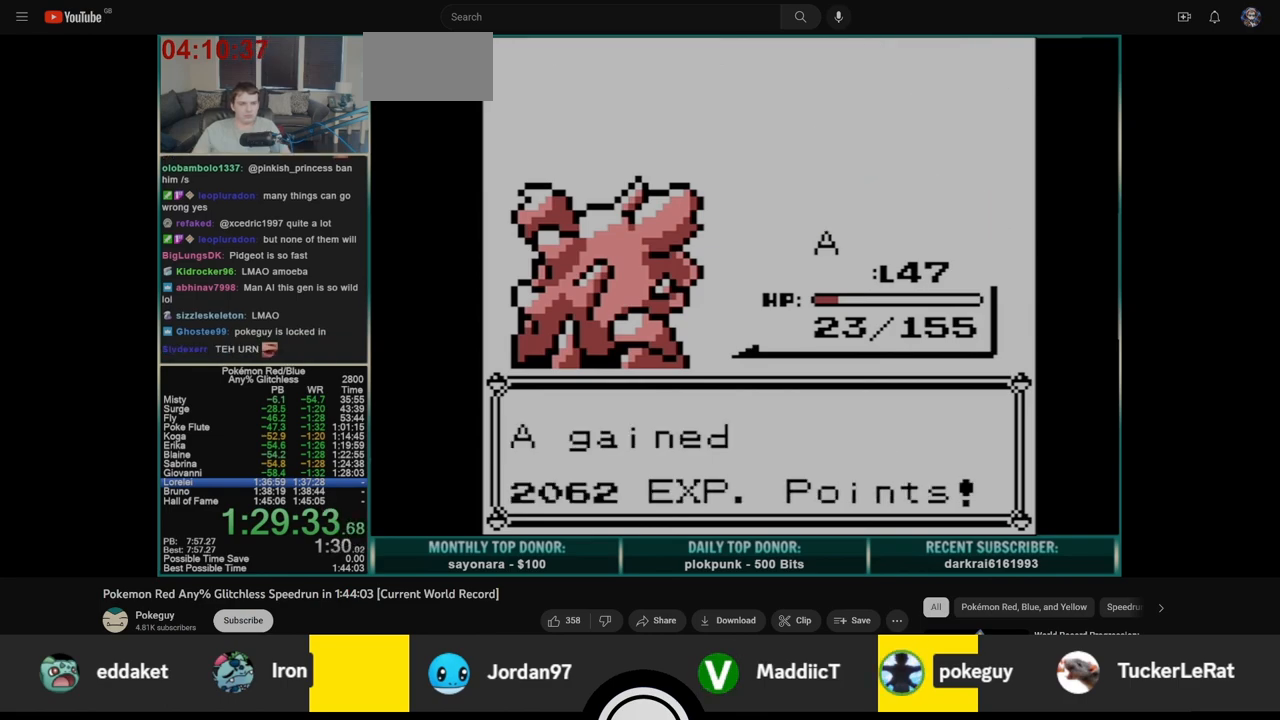
{"buttons": ["A"], "events": [[67, "A", "down"], [133, "A", "up"], [133, "B", "down"], [183, "B", "up"], [200, "A", "down"], [267, "B", "down"], [283, "A", "up"], [333, "A", "down"], [350, "B", "up"], [417, "A", "up"], [417, "B", "down"], [483, "A", "down"], [483, "B", "up"]]}
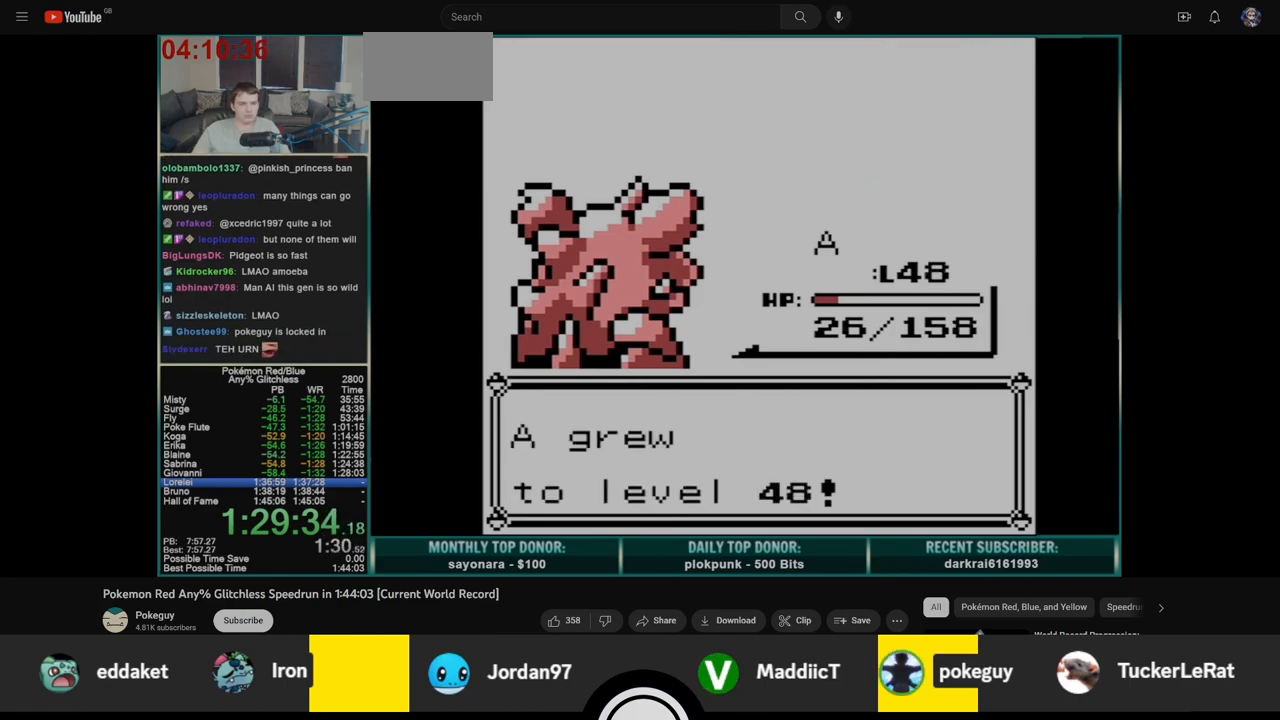
{"buttons": [], "events": [[50, "A", "up"], [50, "B", "down"], [117, "B", "up"], [300, "B", "down"], [367, "B", "up"], [417, "B", "down"], [483, "B", "up"]]}
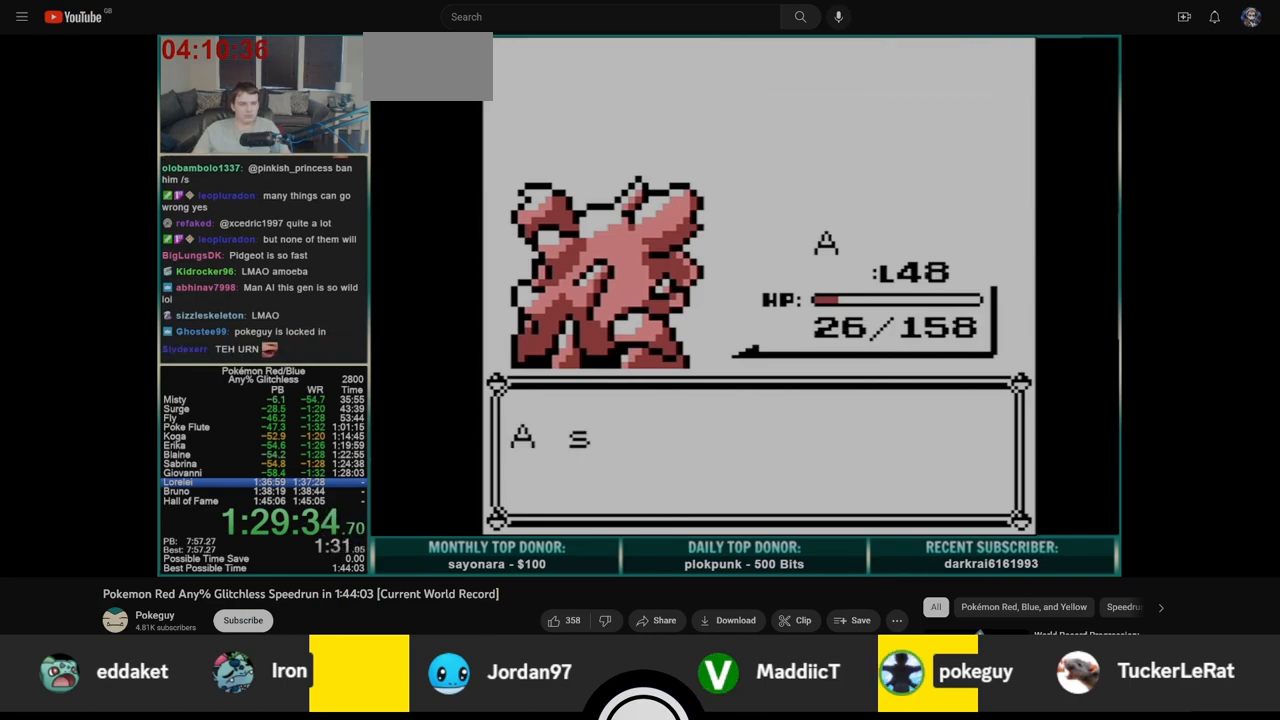
{"buttons": ["B"], "events": [[67, "B", "down"], [133, "B", "up"], [200, "B", "down"], [267, "B", "up"], [350, "B", "down"], [417, "B", "up"], [500, "B", "down"]]}
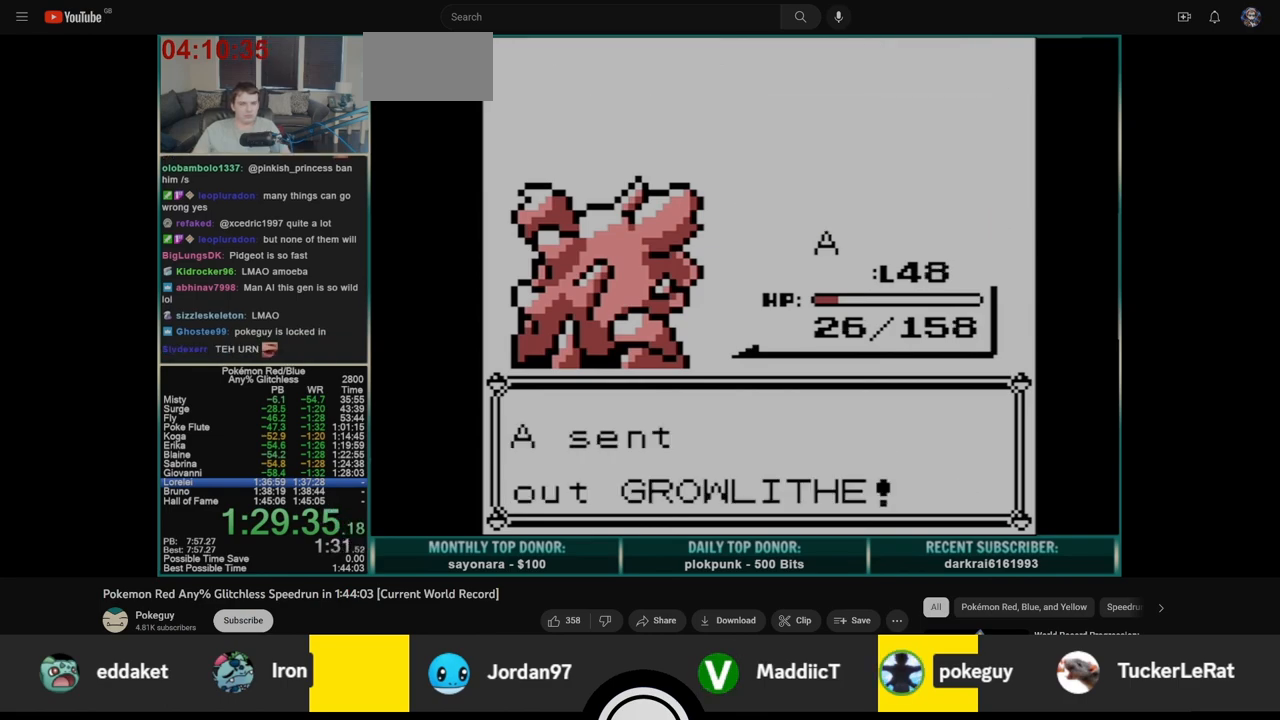
{"buttons": ["A"], "events": [[50, "B", "up"], [83, "A", "down"]]}
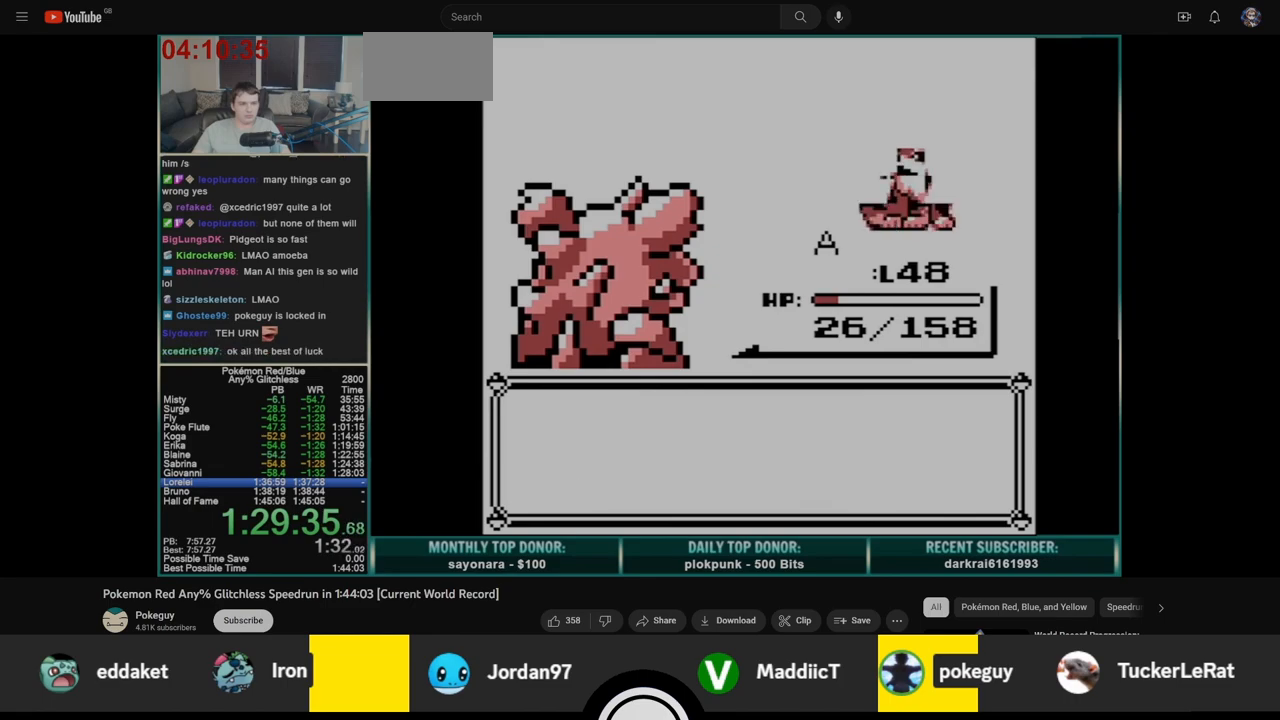
{"buttons": [], "events": [[133, "A", "up"], [150, "DPAD_UP", "down"], [283, "A", "down"], [283, "DPAD_UP", "up"], [367, "A", "up"]]}
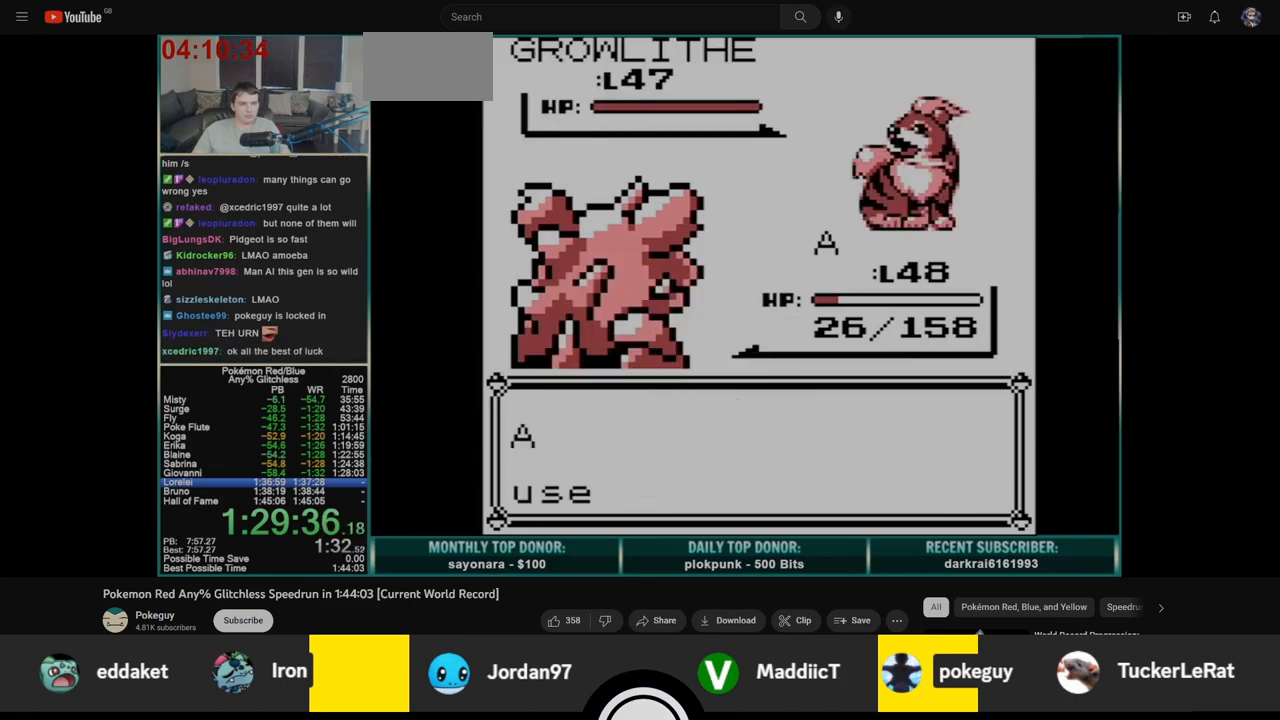
{"buttons": [], "events": []}
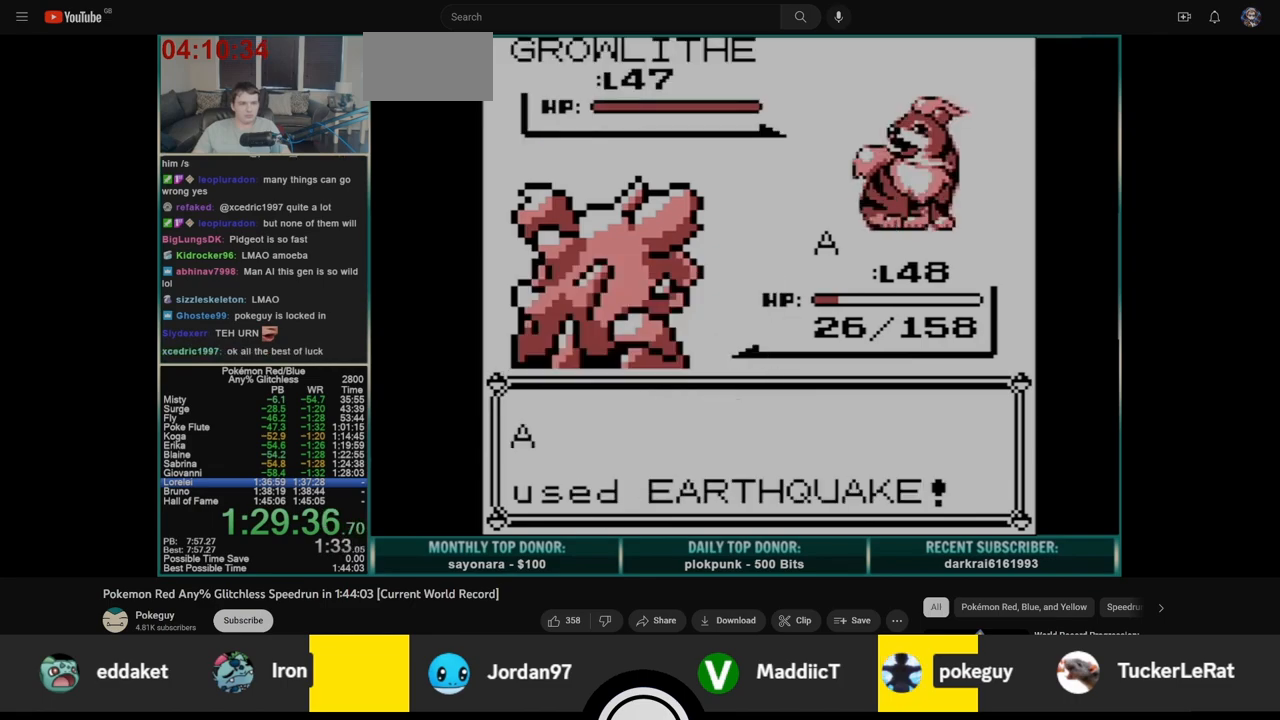
{"buttons": [], "events": []}
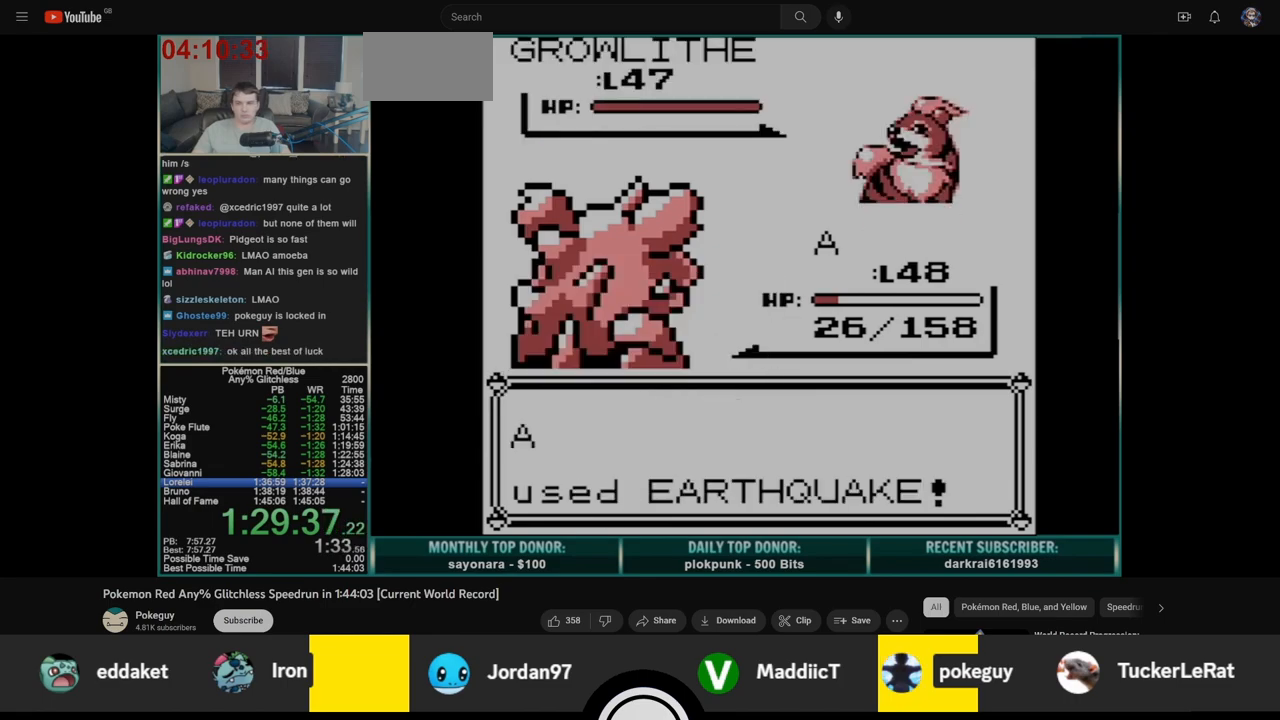
{"buttons": [], "events": []}
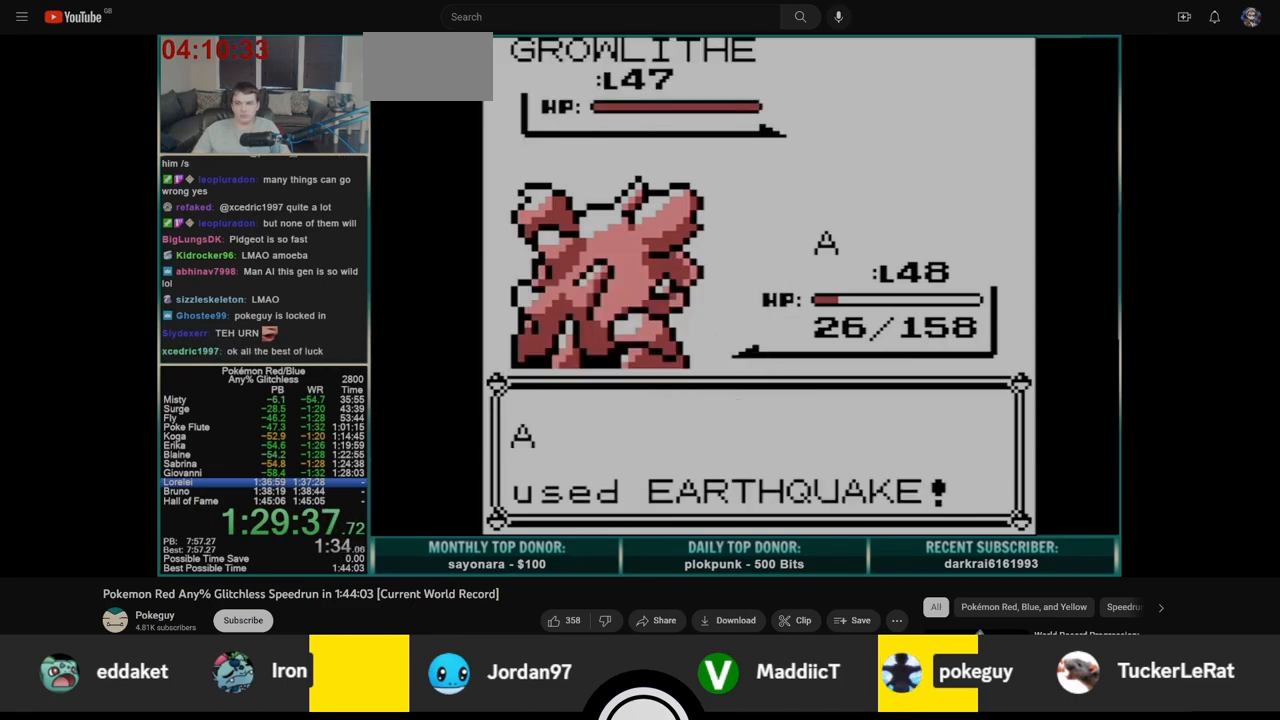
{"buttons": [], "events": []}
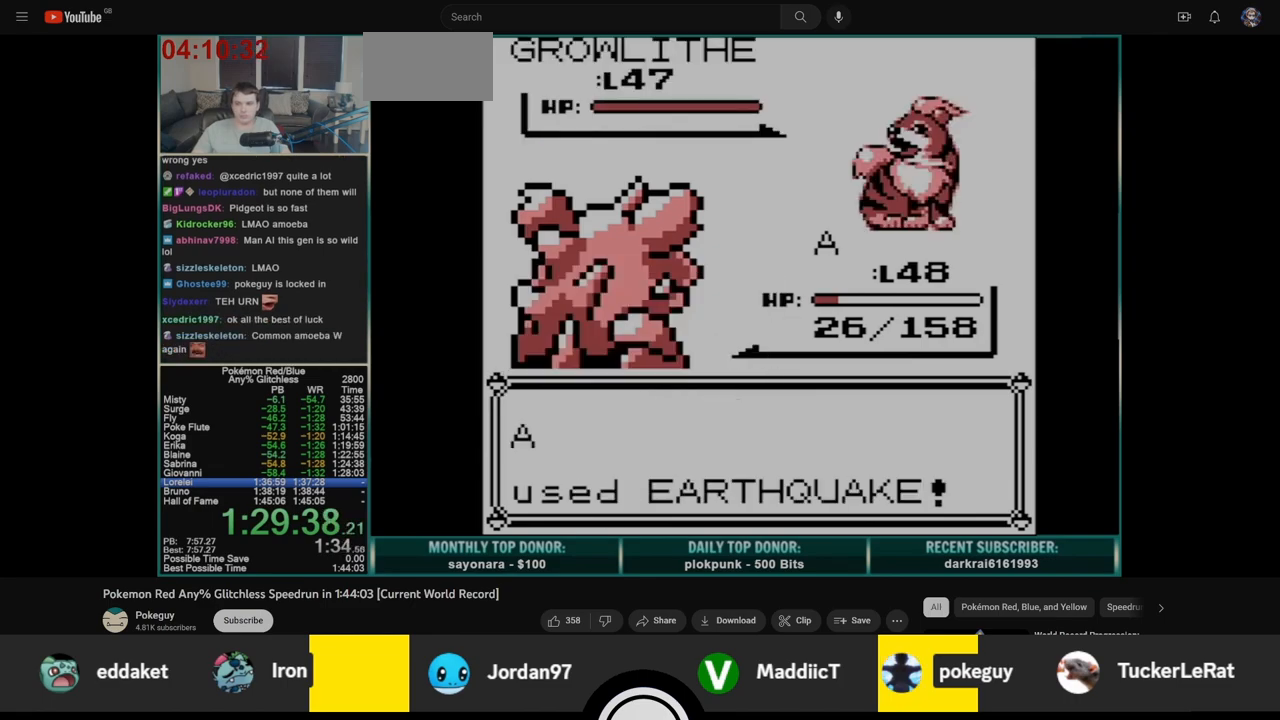
{"buttons": ["B"], "events": [[417, "A", "down"], [483, "B", "down"], [500, "A", "up"]]}
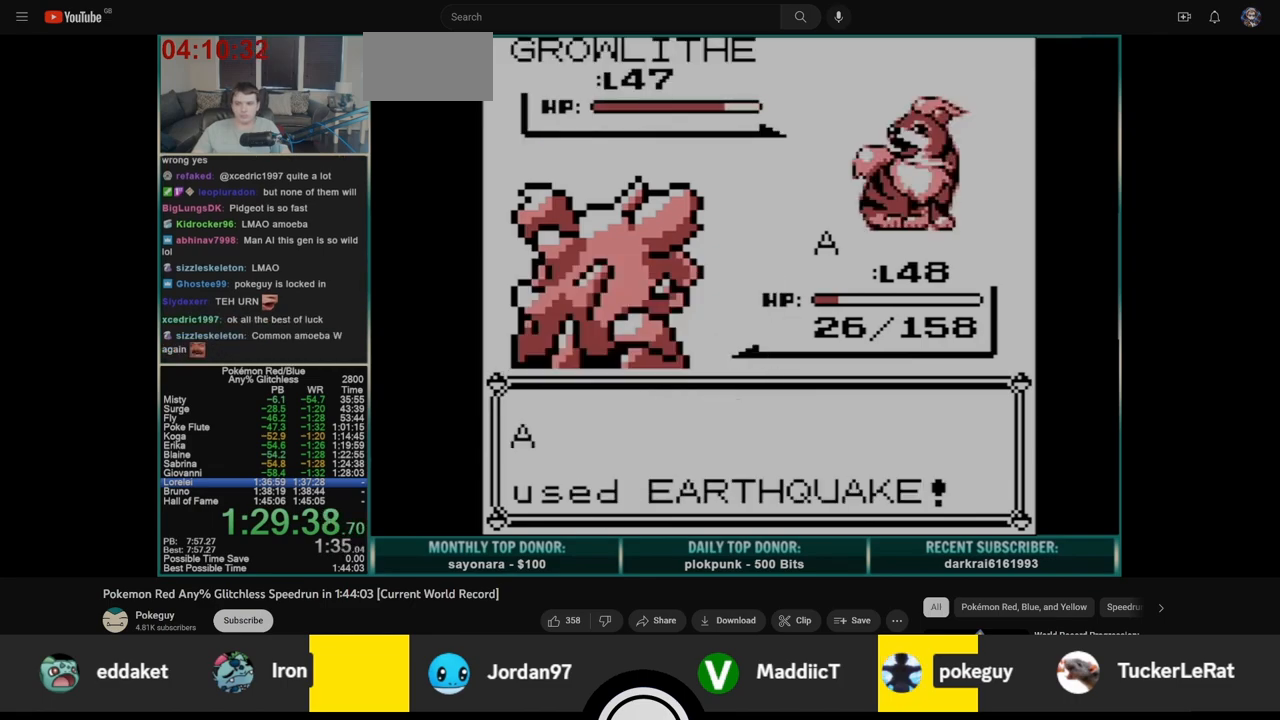
{"buttons": ["A"], "events": [[67, "A", "down"], [67, "B", "up"], [117, "B", "down"], [150, "A", "up"], [200, "A", "down"], [200, "B", "up"], [283, "A", "up"], [283, "B", "down"], [333, "B", "up"], [367, "A", "down"], [417, "A", "up"], [417, "B", "down"], [500, "A", "down"], [500, "B", "up"]]}
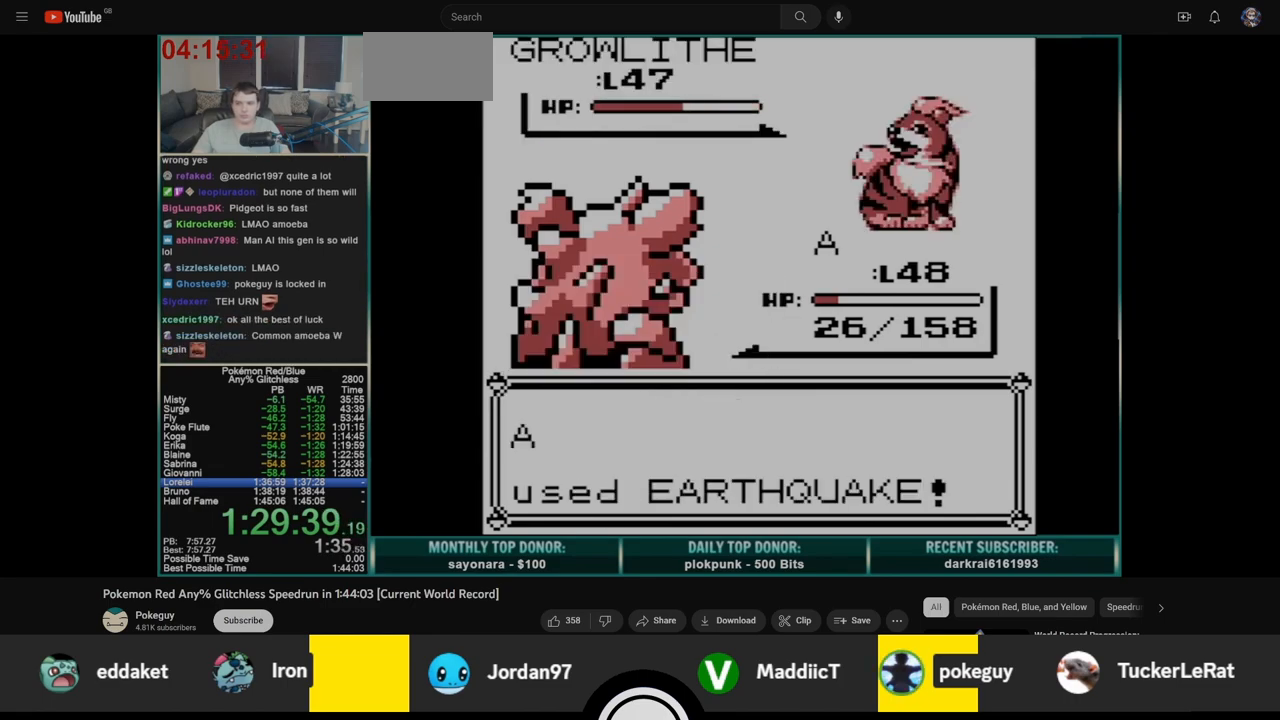
{"buttons": ["A"], "events": [[67, "B", "down"], [100, "A", "up"], [150, "B", "up"], [167, "A", "down"], [217, "B", "down"], [250, "A", "up"], [317, "A", "down"], [317, "B", "up"], [367, "B", "down"], [400, "A", "up"], [450, "A", "down"], [467, "B", "up"]]}
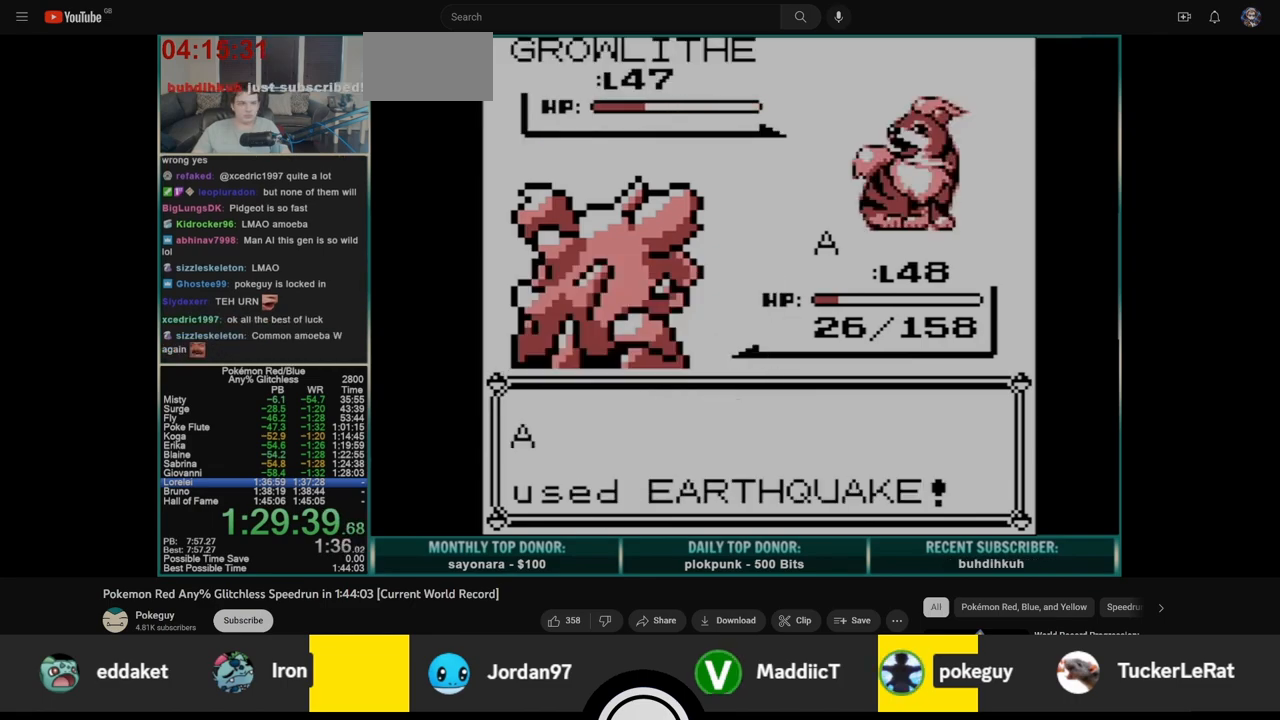
{"buttons": ["B"], "events": [[33, "B", "down"], [50, "A", "up"], [117, "A", "down"], [117, "B", "up"], [183, "B", "down"], [200, "A", "up"], [267, "A", "down"], [267, "B", "up"], [333, "B", "down"], [350, "A", "up"], [417, "A", "down"], [417, "B", "up"], [483, "B", "down"], [500, "A", "up"]]}
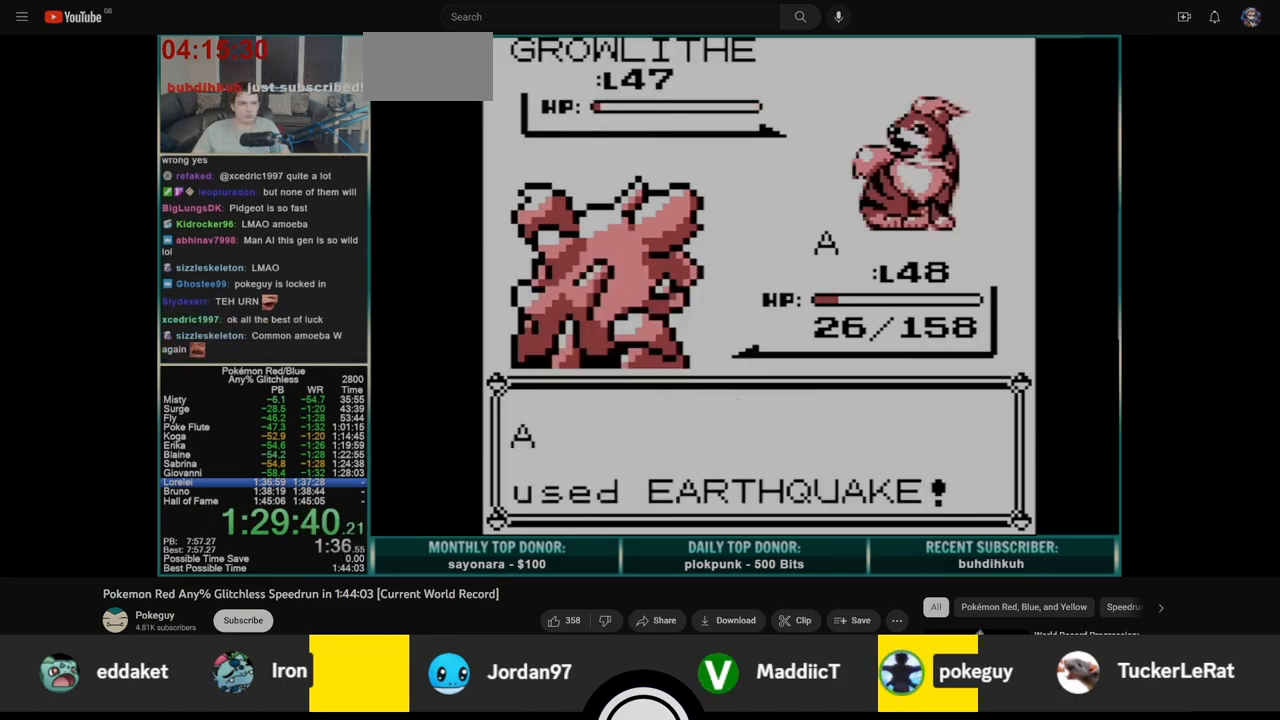
{"buttons": ["B"], "events": [[67, "A", "down"], [67, "B", "up"], [133, "B", "down"], [150, "A", "up"], [217, "A", "down"], [233, "B", "up"], [300, "A", "up"], [300, "B", "down"], [367, "B", "up"], [383, "A", "down"], [450, "A", "up"], [450, "B", "down"]]}
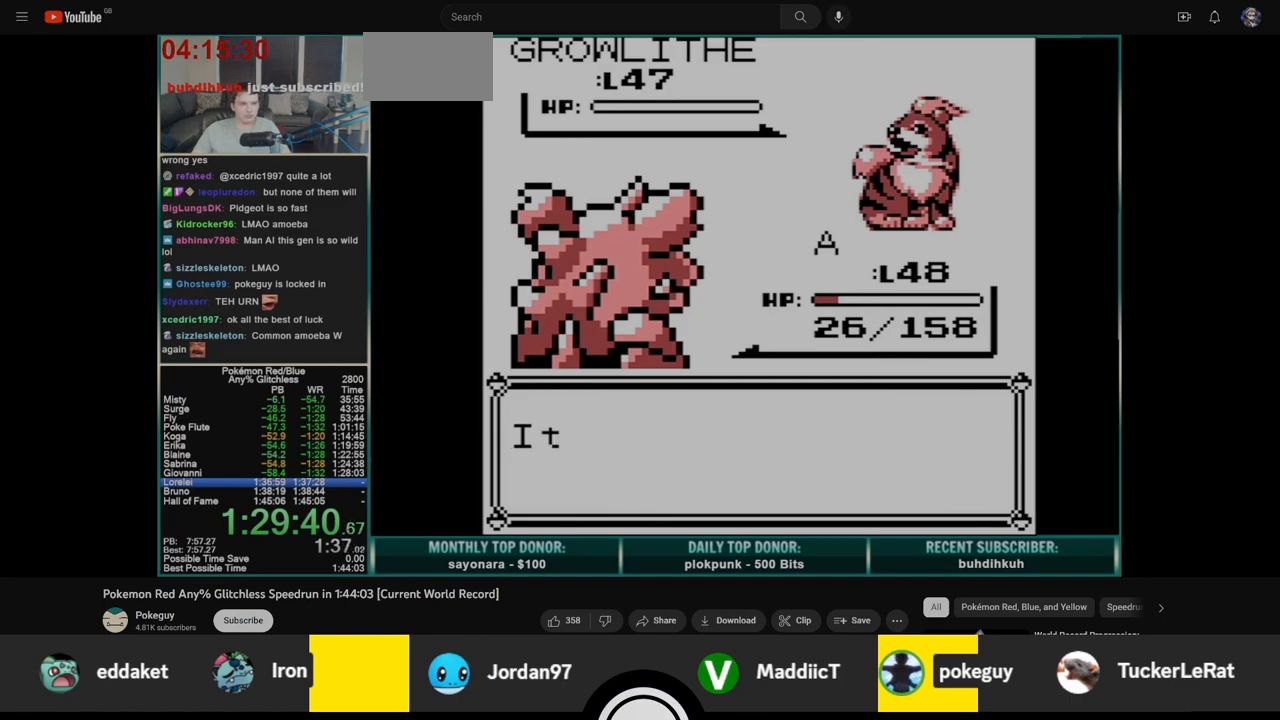
{"buttons": ["A"], "events": [[17, "B", "up"], [33, "A", "down"], [83, "B", "down"], [100, "A", "up"], [167, "A", "down"], [167, "B", "up"], [250, "A", "up"], [250, "B", "down"], [317, "A", "down"], [333, "B", "up"], [383, "B", "down"], [400, "A", "up"], [467, "A", "down"], [483, "B", "up"]]}
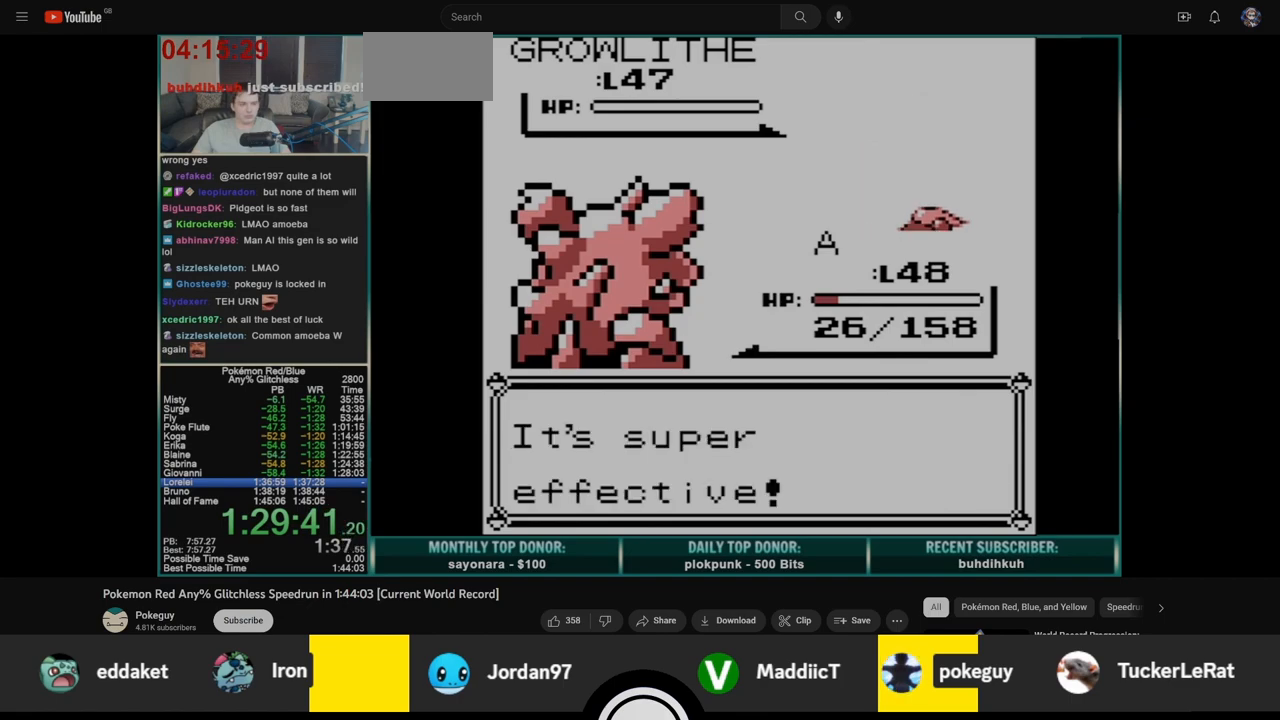
{"buttons": ["B"], "events": [[50, "A", "up"], [50, "B", "down"], [117, "A", "down"], [133, "B", "up"], [200, "A", "up"], [200, "B", "down"], [267, "A", "down"], [283, "B", "up"], [333, "B", "down"], [350, "A", "up"], [417, "A", "down"], [417, "B", "up"], [500, "A", "up"], [500, "B", "down"]]}
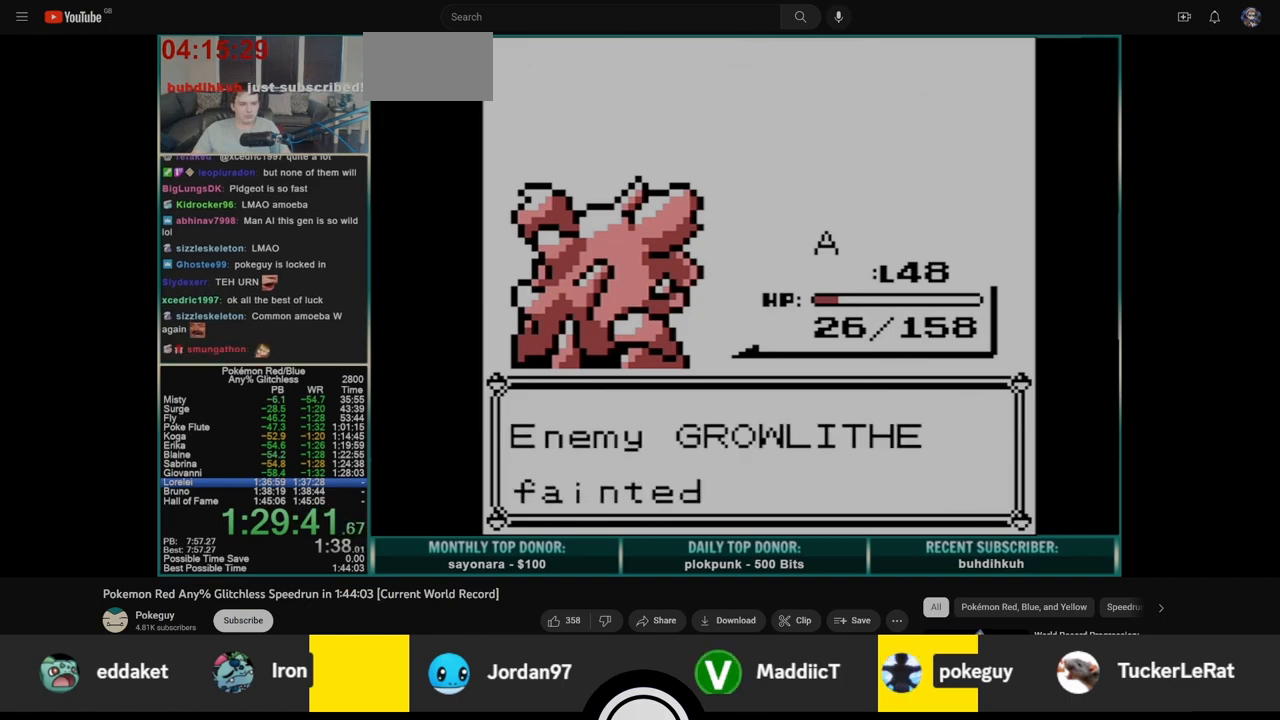
{"buttons": ["B"], "events": [[83, "A", "down"], [83, "B", "up"], [150, "B", "down"], [167, "A", "up"], [233, "A", "down"], [233, "B", "up"], [300, "B", "down"], [317, "A", "up"], [383, "A", "down"], [383, "B", "up"], [450, "B", "down"], [467, "A", "up"]]}